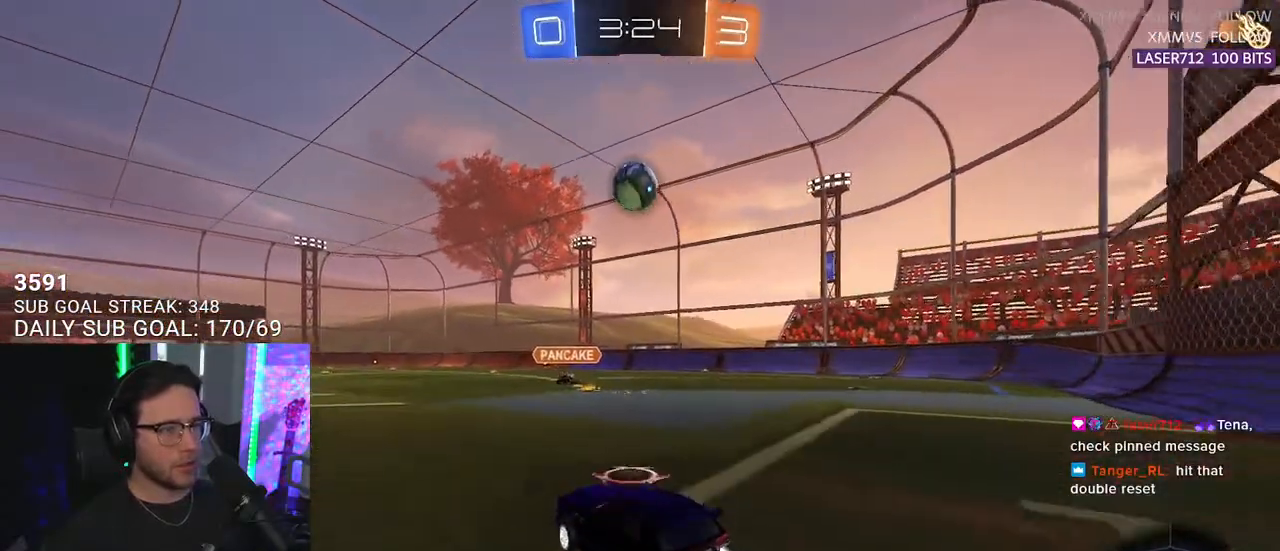
Gameplay with a controller (PlayStation layout); each line is a JSON object with the inputs held at the frame after it. "events" lists button and stick changes between this image and that frame as [ms after this image, input, new state], when the widget could be followed in between. Not read: SELECT START.
{"buttons": ["R1", "R2"], "left_stick": "center", "right_stick": "center", "events": [[300, "left_stick", "right"], [383, "left_stick", "center"]]}
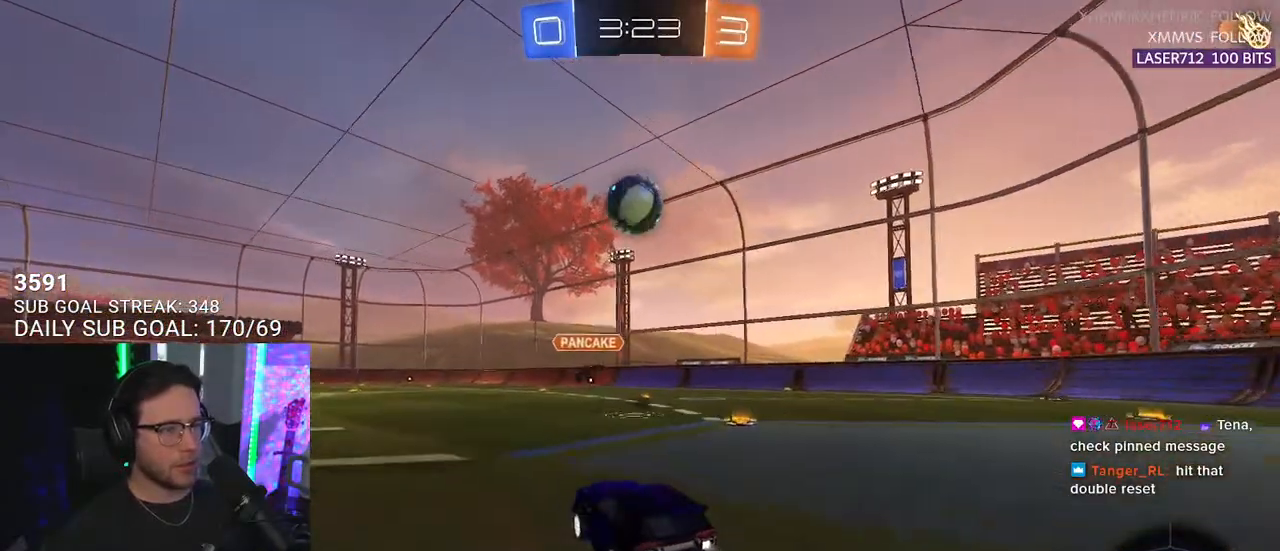
{"buttons": ["L2"], "left_stick": "down-left", "right_stick": "center", "events": [[67, "R1", "up"], [67, "left_stick", "down-left"], [117, "L2", "down"], [117, "R2", "up"]]}
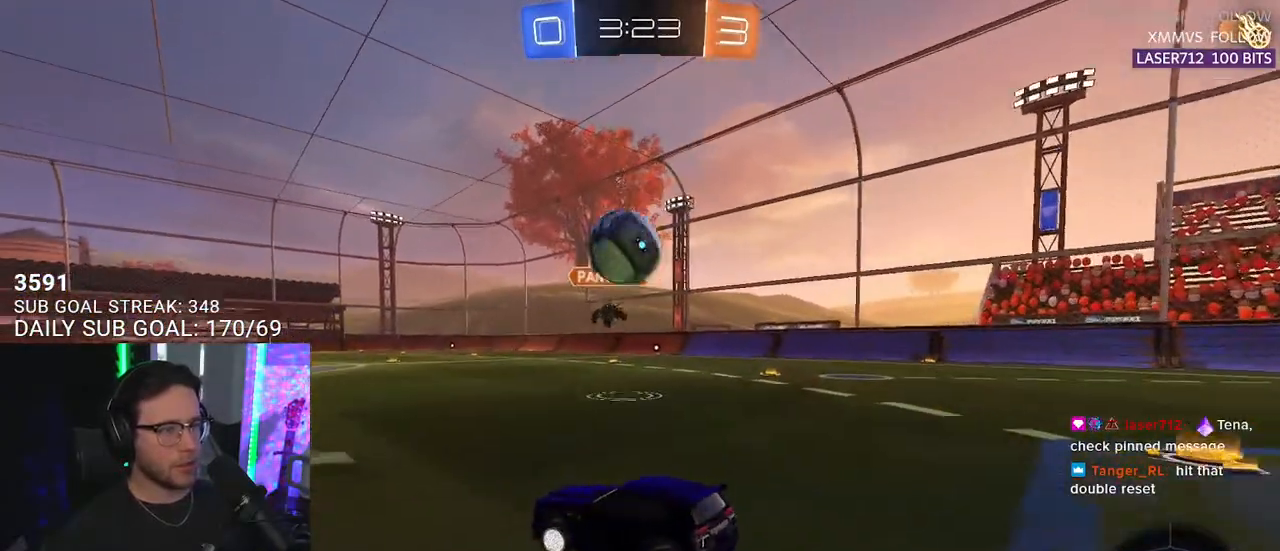
{"buttons": ["R2"], "left_stick": "center", "right_stick": "center", "events": [[217, "R2", "down"], [267, "L2", "up"], [283, "left_stick", "right"], [450, "left_stick", "center"]]}
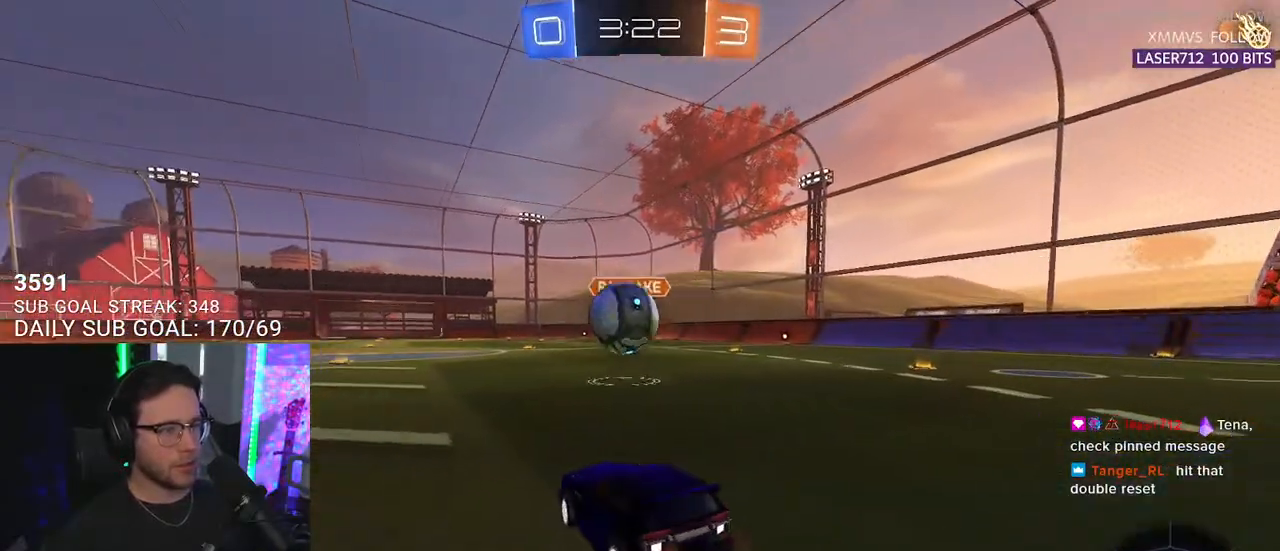
{"buttons": ["CROSS", "R1", "R2"], "left_stick": "down", "right_stick": "center", "events": [[183, "left_stick", "down-left"], [333, "left_stick", "down-right"], [400, "CROSS", "down"], [400, "R1", "down"], [417, "left_stick", "down"]]}
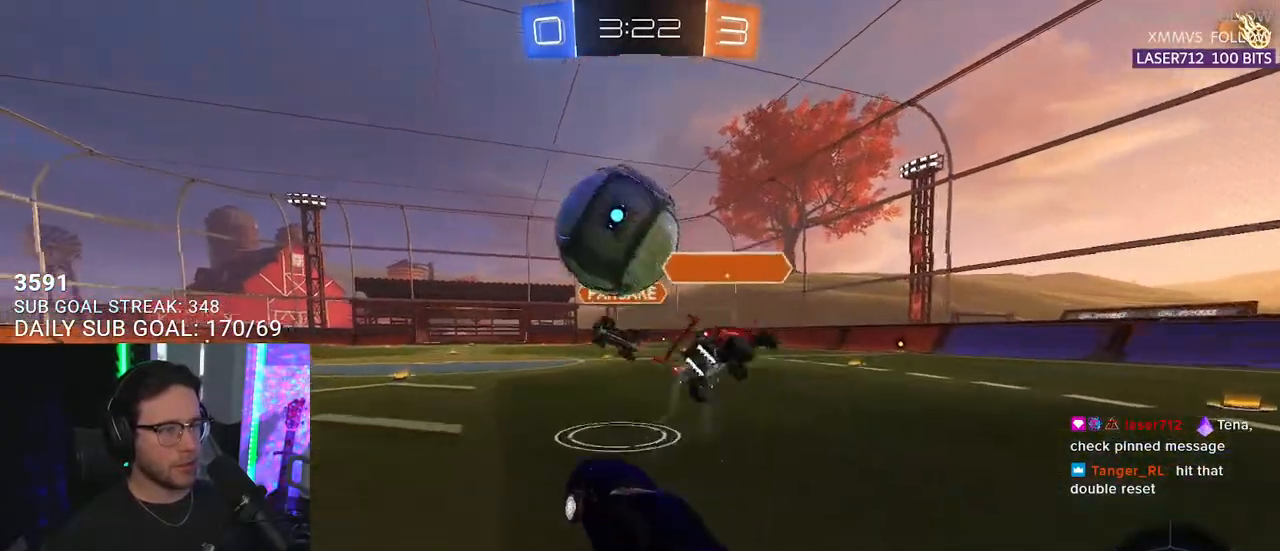
{"buttons": ["R2"], "left_stick": "up-left", "right_stick": "center", "events": [[150, "CROSS", "up"], [150, "R1", "up"], [217, "left_stick", "up-left"], [283, "L2", "down"], [383, "L2", "up"], [383, "TRIANGLE", "down"], [483, "TRIANGLE", "up"]]}
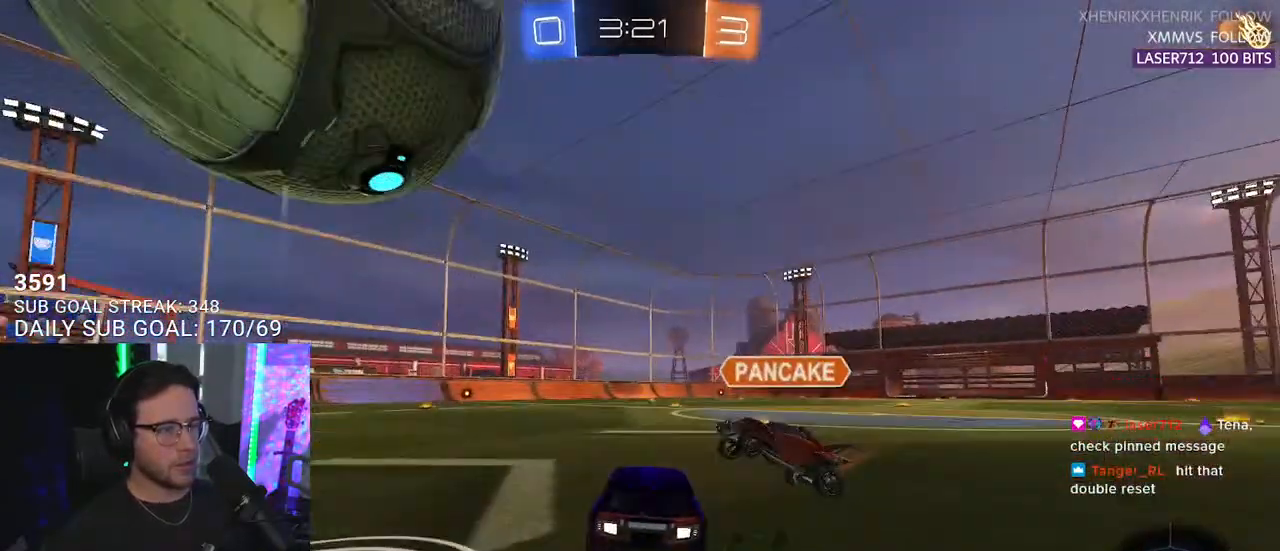
{"buttons": ["R2"], "left_stick": "up-right", "right_stick": "center", "events": [[83, "left_stick", "up-right"]]}
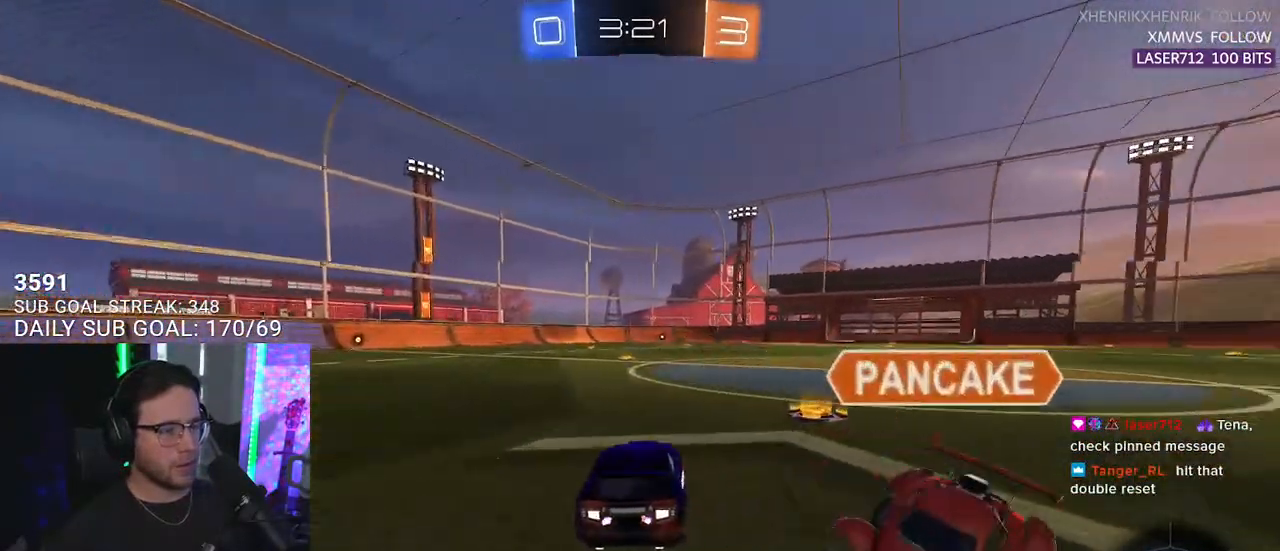
{"buttons": ["R2"], "left_stick": "left", "right_stick": "center", "events": [[83, "TRIANGLE", "down"], [117, "left_stick", "left"], [183, "TRIANGLE", "up"]]}
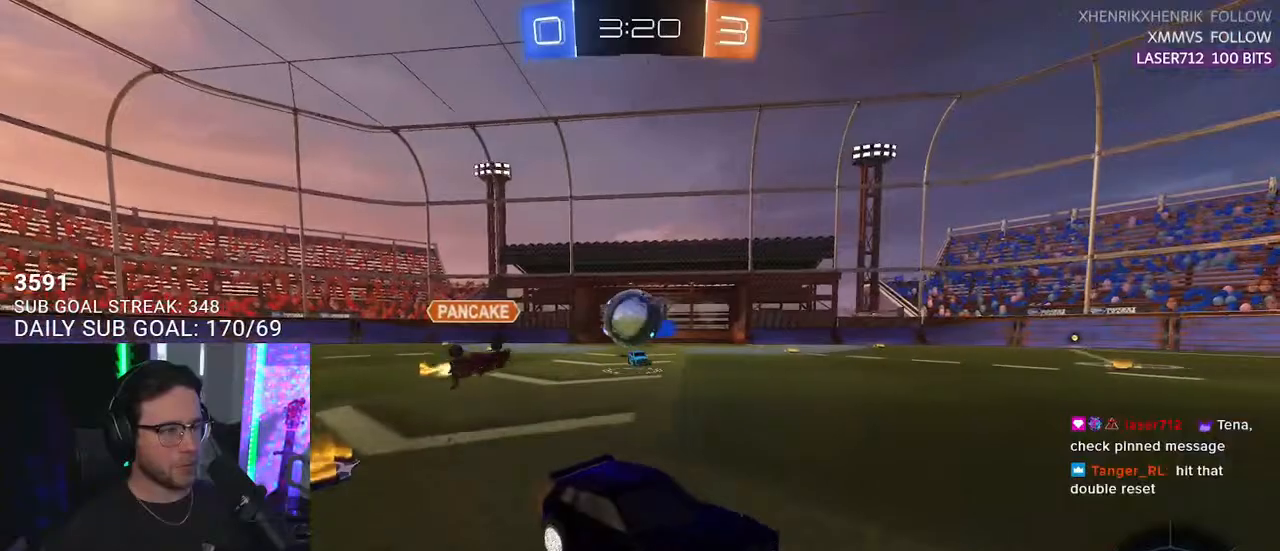
{"buttons": ["R2"], "left_stick": "center", "right_stick": "center", "events": [[133, "left_stick", "center"]]}
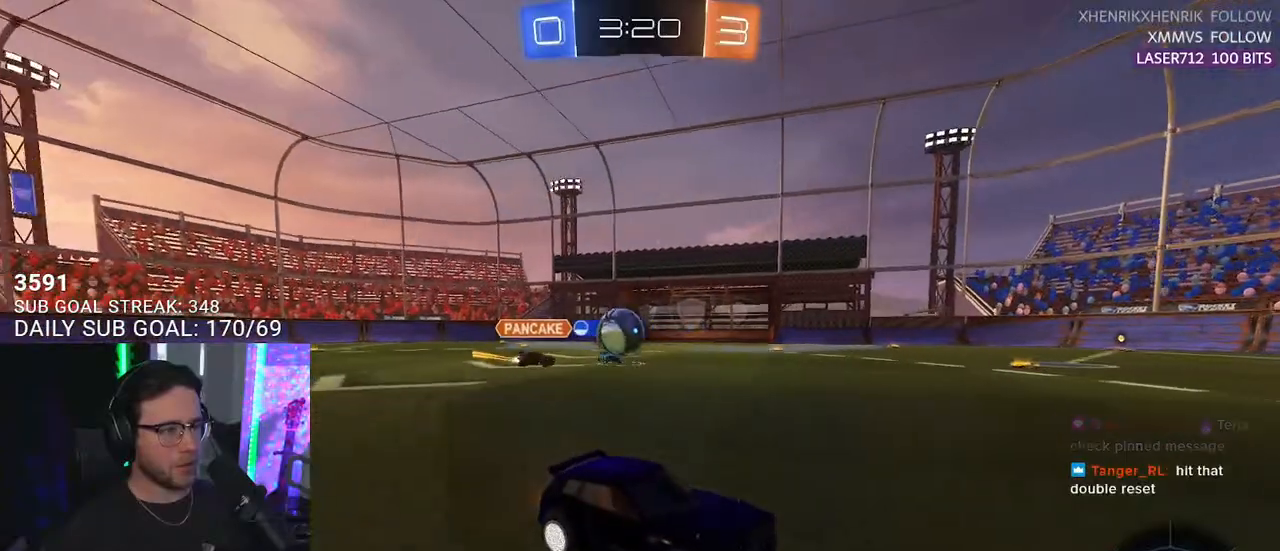
{"buttons": ["R2"], "left_stick": "center", "right_stick": "center", "events": [[400, "TRIANGLE", "down"], [500, "TRIANGLE", "up"]]}
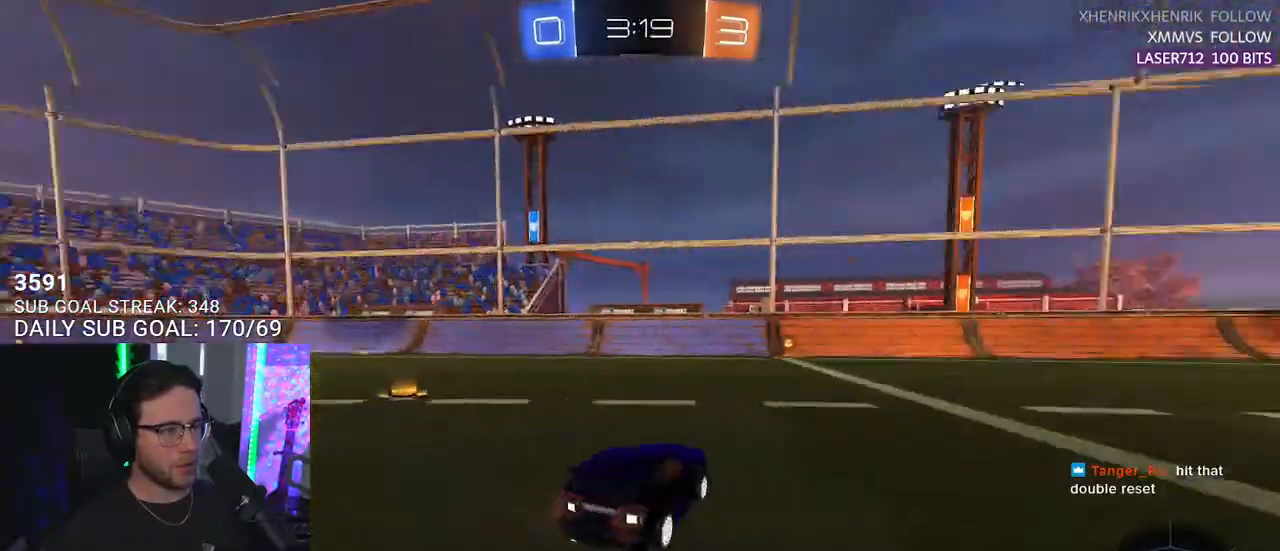
{"buttons": ["R2"], "left_stick": "right", "right_stick": "center", "events": [[50, "left_stick", "up-right"], [100, "left_stick", "center"], [267, "TRIANGLE", "down"], [300, "left_stick", "right"], [350, "TRIANGLE", "up"]]}
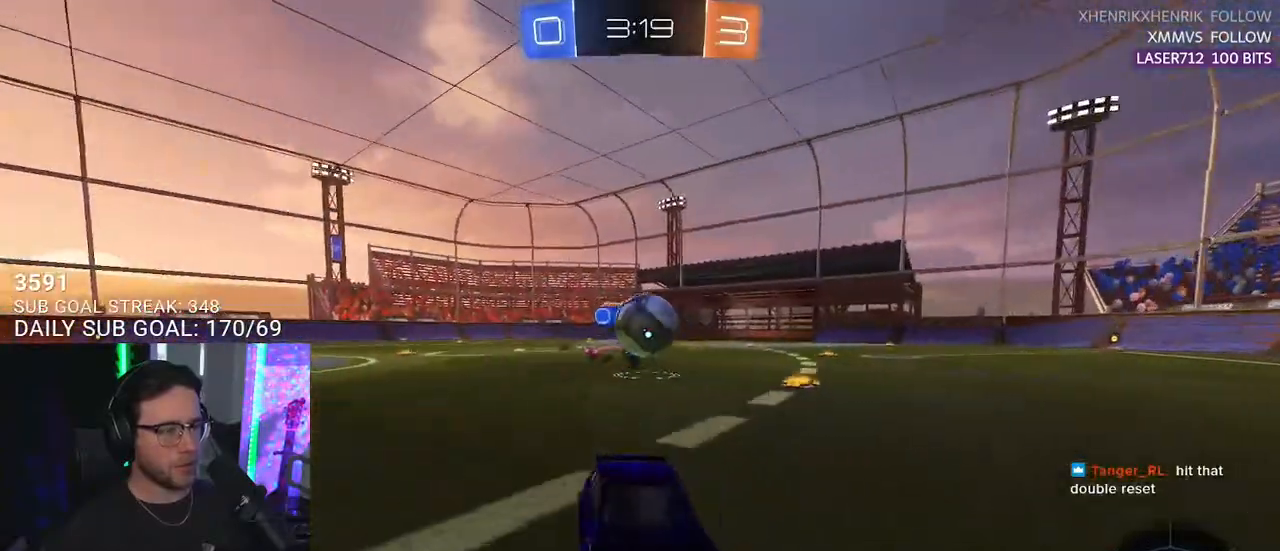
{"buttons": ["CROSS", "R1", "R2"], "left_stick": "up", "right_stick": "center", "events": [[283, "left_stick", "center"], [433, "left_stick", "up-right"], [450, "CROSS", "down"], [483, "R1", "down"], [483, "left_stick", "up"]]}
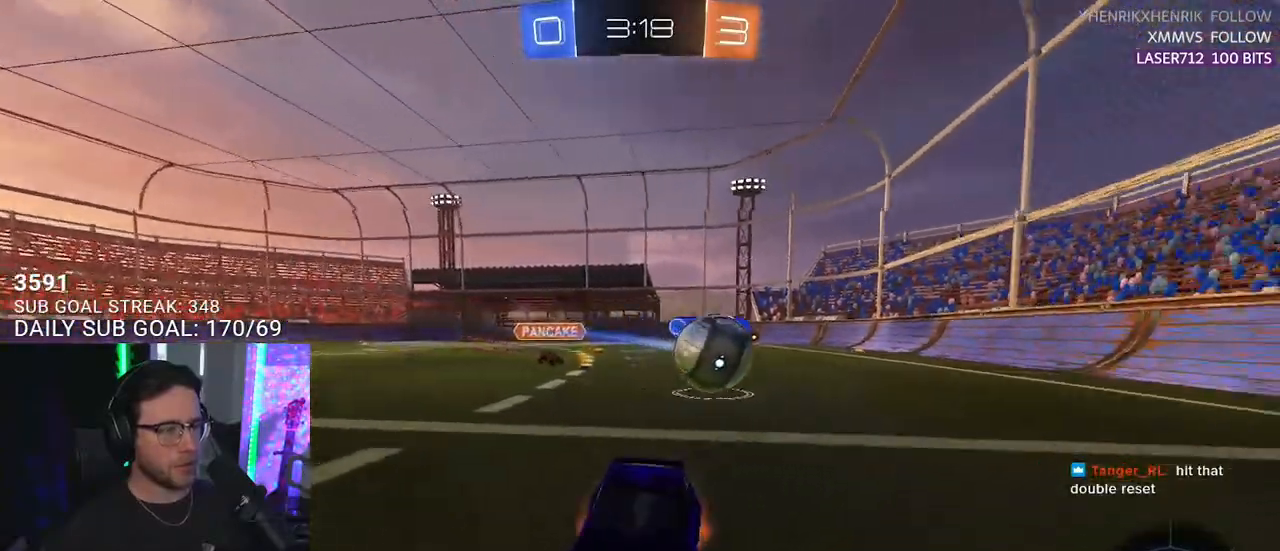
{"buttons": ["L2", "R2"], "left_stick": "down-left", "right_stick": "center", "events": [[17, "CROSS", "up"], [17, "L2", "down"], [17, "left_stick", "up-left"], [83, "CROSS", "down"], [133, "L2", "up"], [133, "left_stick", "down"], [167, "R1", "up"], [200, "CROSS", "up"], [200, "TRIANGLE", "down"], [233, "L2", "down"], [267, "left_stick", "down-left"], [350, "TRIANGLE", "up"]]}
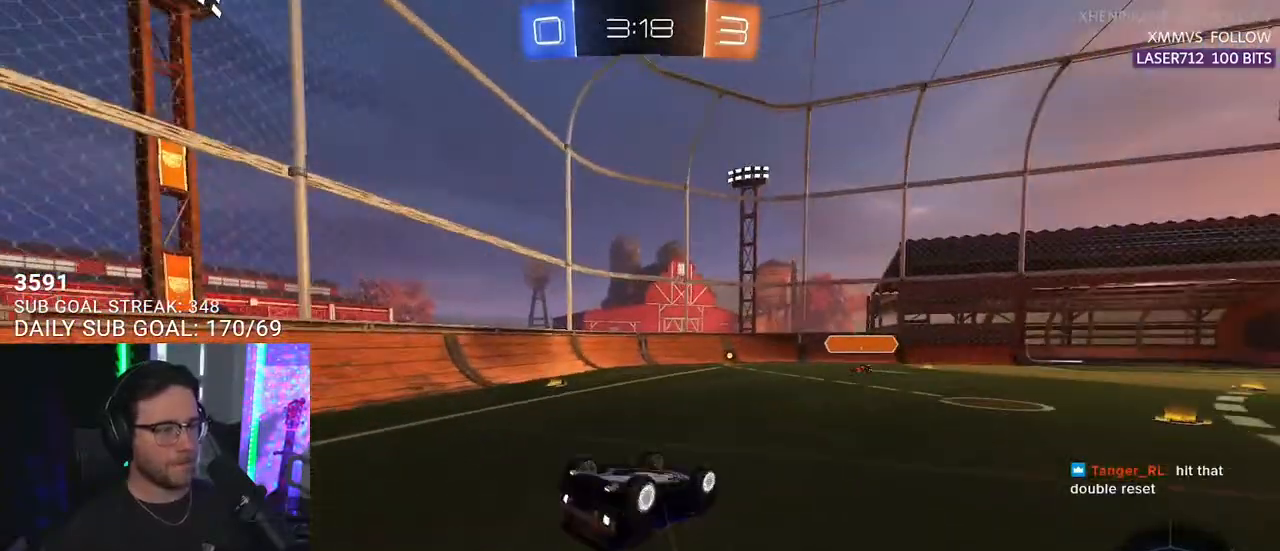
{"buttons": ["R2"], "left_stick": "down-left", "right_stick": "center", "events": [[417, "L2", "up"]]}
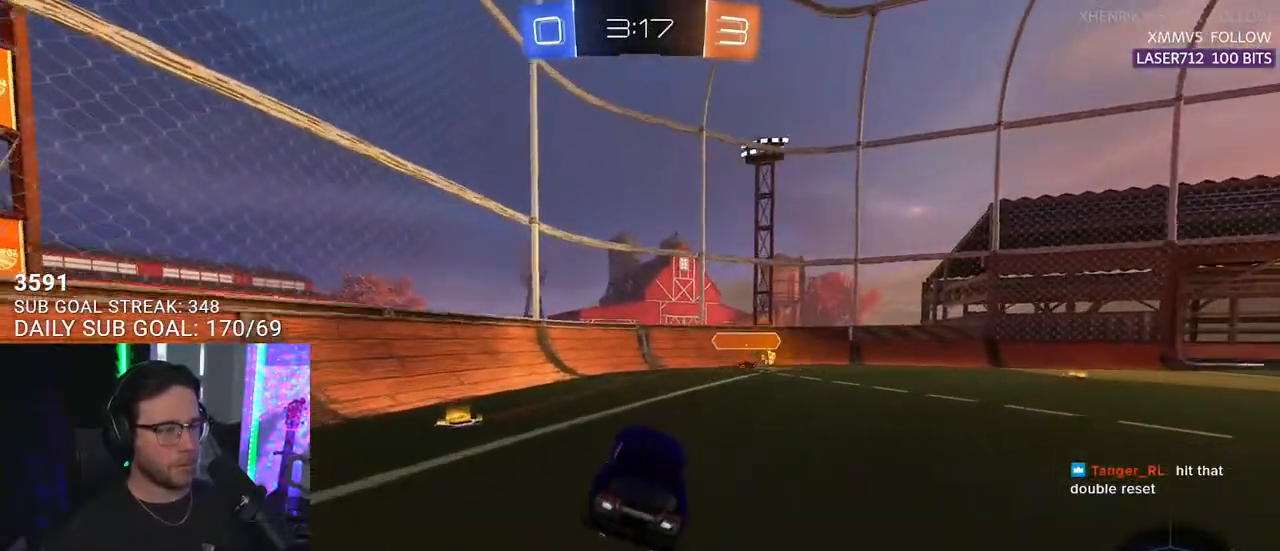
{"buttons": ["R2"], "left_stick": "up-right", "right_stick": "center", "events": [[33, "left_stick", "up-right"], [133, "TRIANGLE", "down"], [217, "TRIANGLE", "up"], [233, "SQUARE", "down"], [317, "SQUARE", "up"]]}
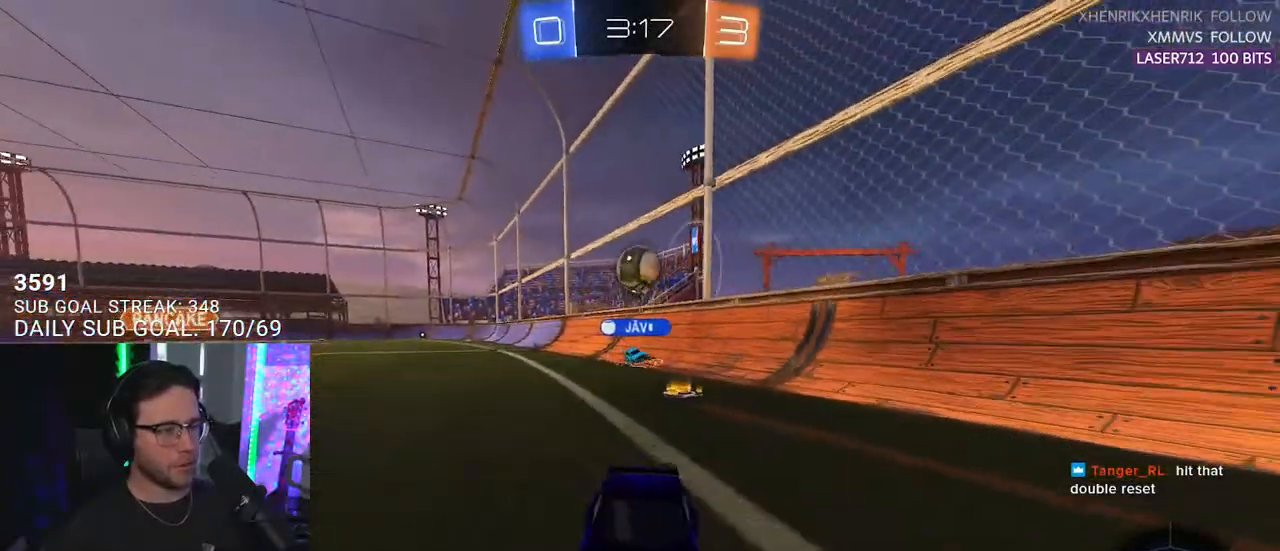
{"buttons": ["R2"], "left_stick": "up-right", "right_stick": "center", "events": [[350, "TRIANGLE", "down"], [417, "TRIANGLE", "up"]]}
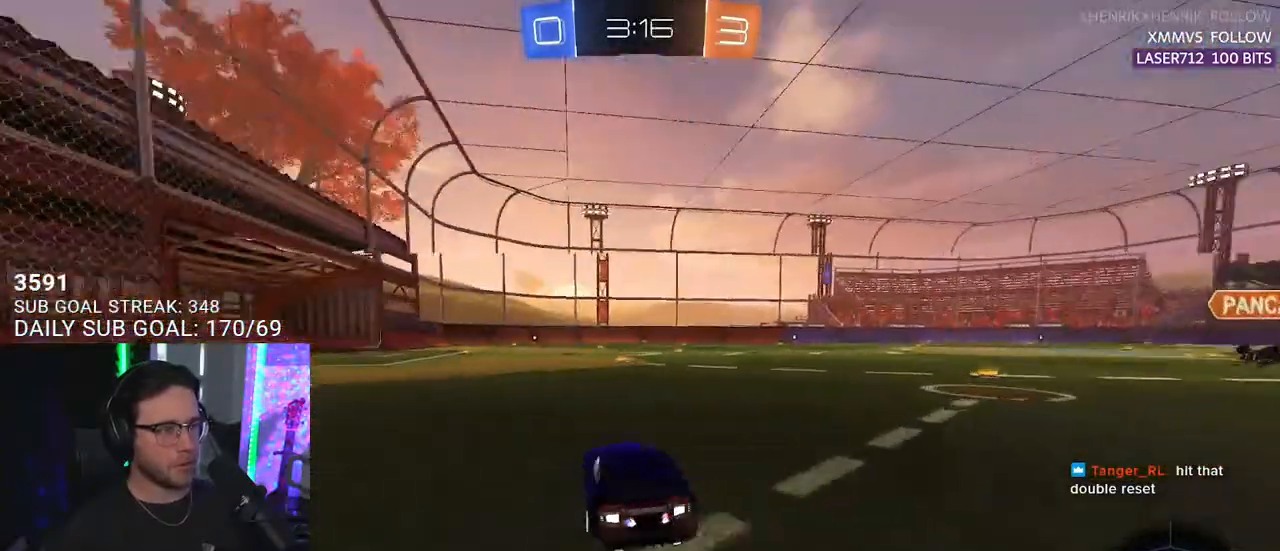
{"buttons": ["L2", "R1", "R2"], "left_stick": "up", "right_stick": "center", "events": [[67, "left_stick", "center"], [383, "left_stick", "up-right"], [400, "CROSS", "down"], [417, "R1", "down"], [483, "CROSS", "up"], [483, "L2", "down"], [483, "left_stick", "up"]]}
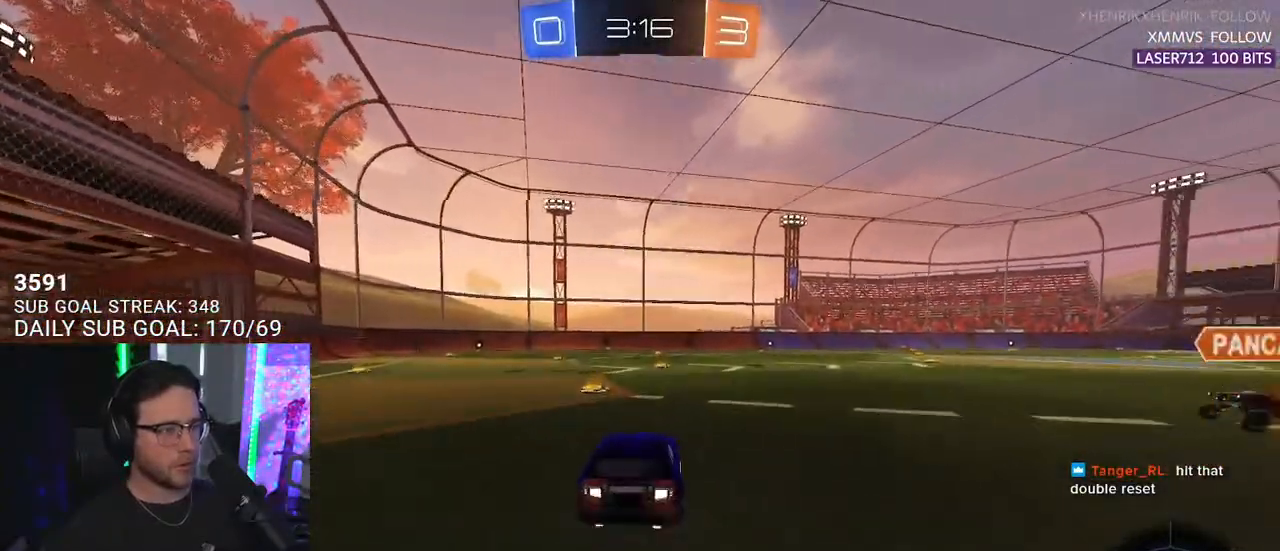
{"buttons": ["R2"], "left_stick": "center", "right_stick": "center", "events": [[17, "CROSS", "down"], [17, "R1", "up"], [83, "TRIANGLE", "down"], [100, "CROSS", "up"], [100, "L2", "up"], [100, "left_stick", "center"], [200, "TRIANGLE", "up"]]}
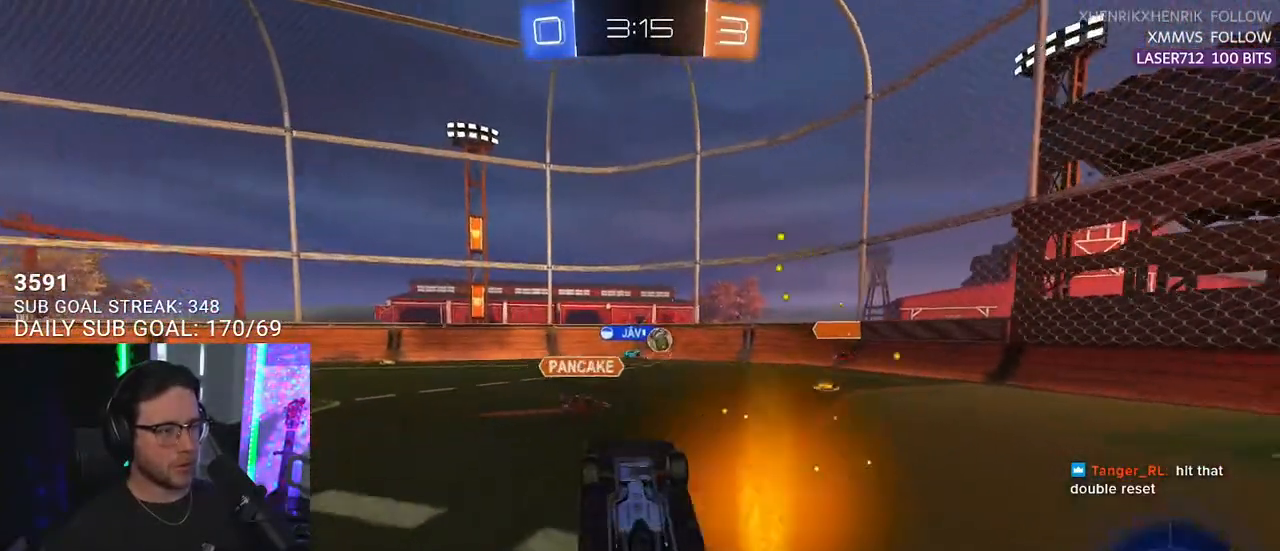
{"buttons": ["R2"], "left_stick": "center", "right_stick": "center", "events": []}
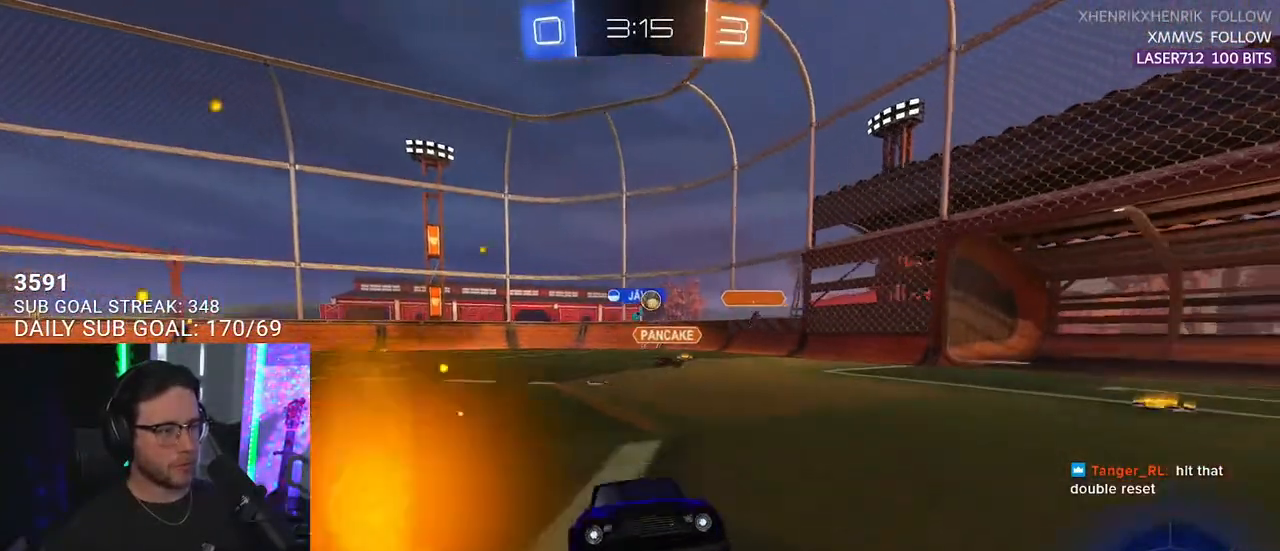
{"buttons": ["R2"], "left_stick": "left", "right_stick": "center", "events": [[67, "left_stick", "left"], [183, "SQUARE", "down"], [367, "SQUARE", "up"]]}
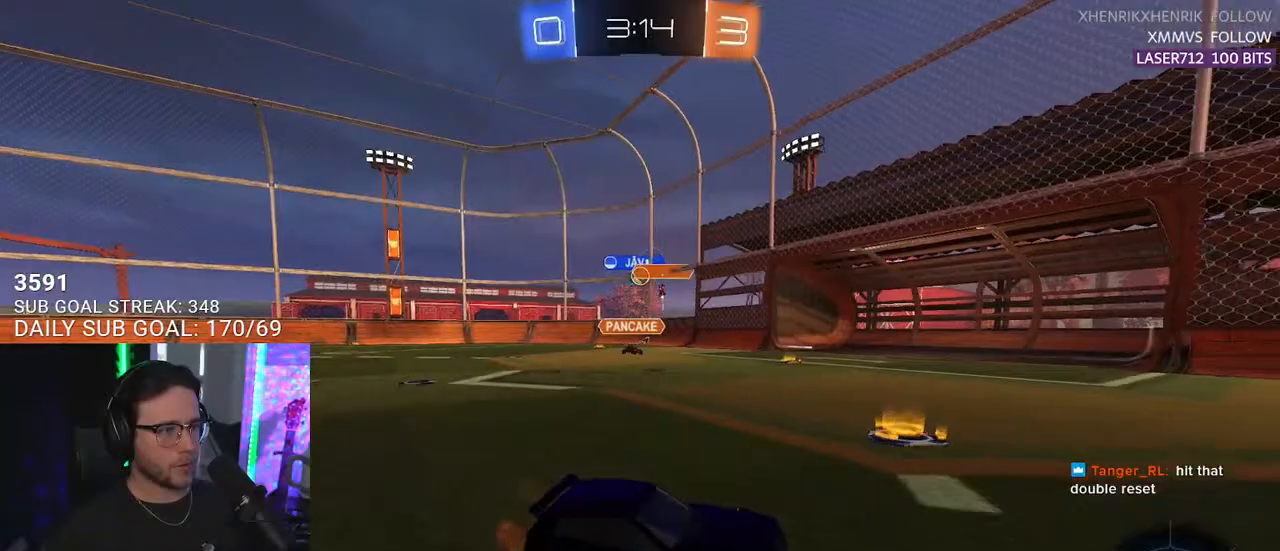
{"buttons": ["R2"], "left_stick": "left", "right_stick": "center", "events": [[300, "SQUARE", "down"], [467, "SQUARE", "up"]]}
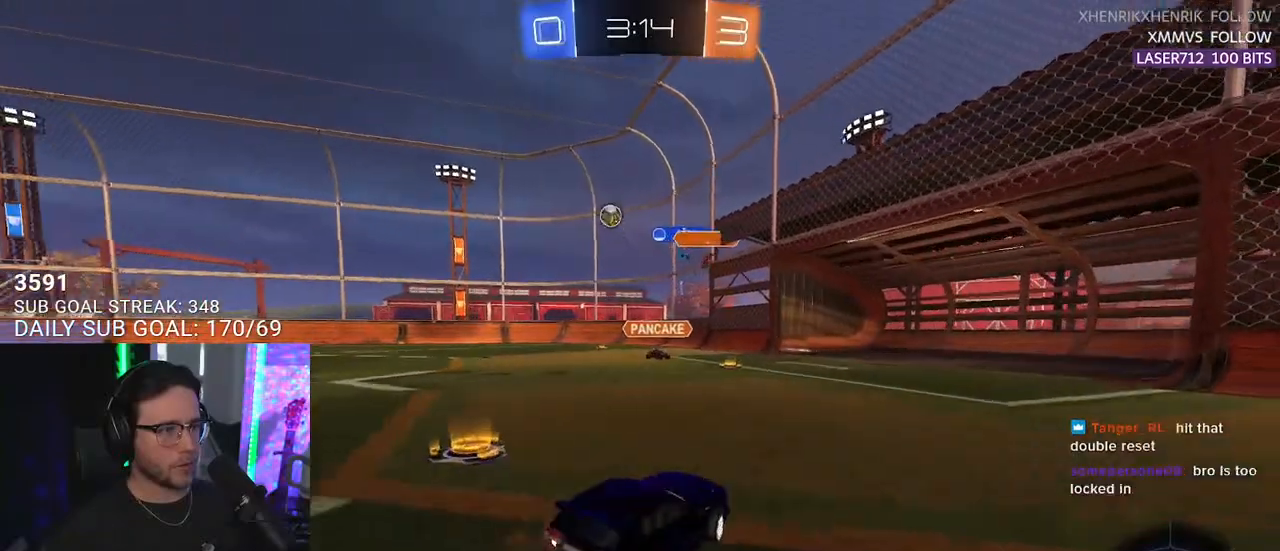
{"buttons": ["R2"], "left_stick": "left", "right_stick": "center", "events": []}
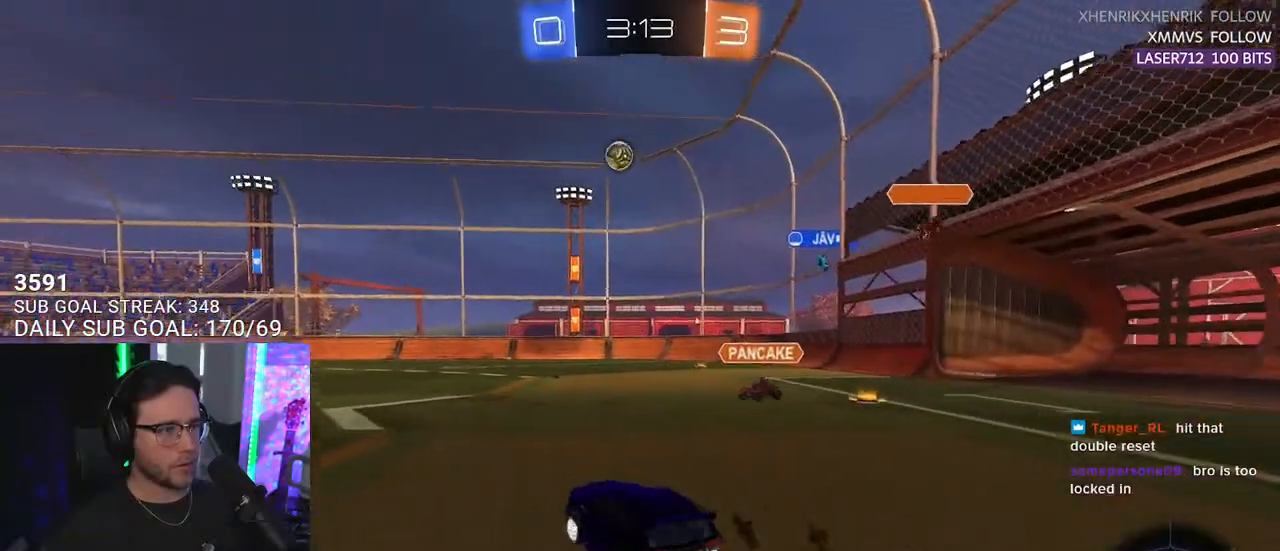
{"buttons": ["CROSS", "R1", "R2"], "left_stick": "up", "right_stick": "center", "events": [[150, "R1", "down"], [283, "TRIANGLE", "down"], [400, "TRIANGLE", "up"], [400, "left_stick", "up"], [483, "CROSS", "down"]]}
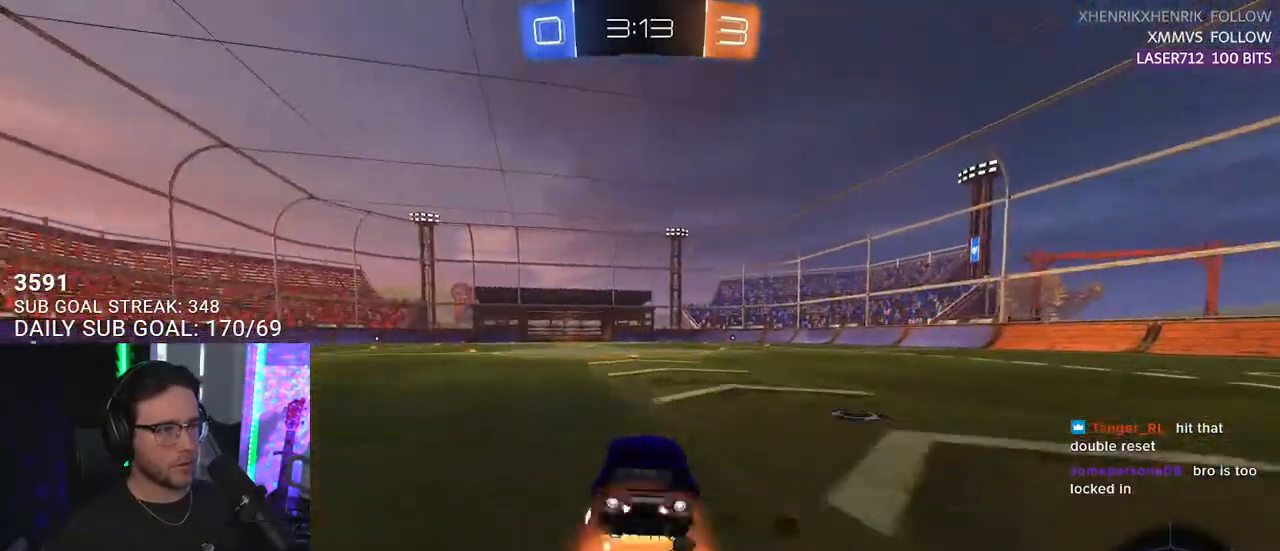
{"buttons": ["L2", "R1", "R2"], "left_stick": "down-left", "right_stick": "center", "events": [[50, "L2", "down"], [67, "CROSS", "up"], [67, "left_stick", "up-left"], [117, "CROSS", "down"], [167, "L2", "up"], [167, "SQUARE", "down"], [167, "left_stick", "down-right"], [233, "CROSS", "up"], [267, "SQUARE", "up"], [300, "L2", "down"], [350, "left_stick", "down-left"]]}
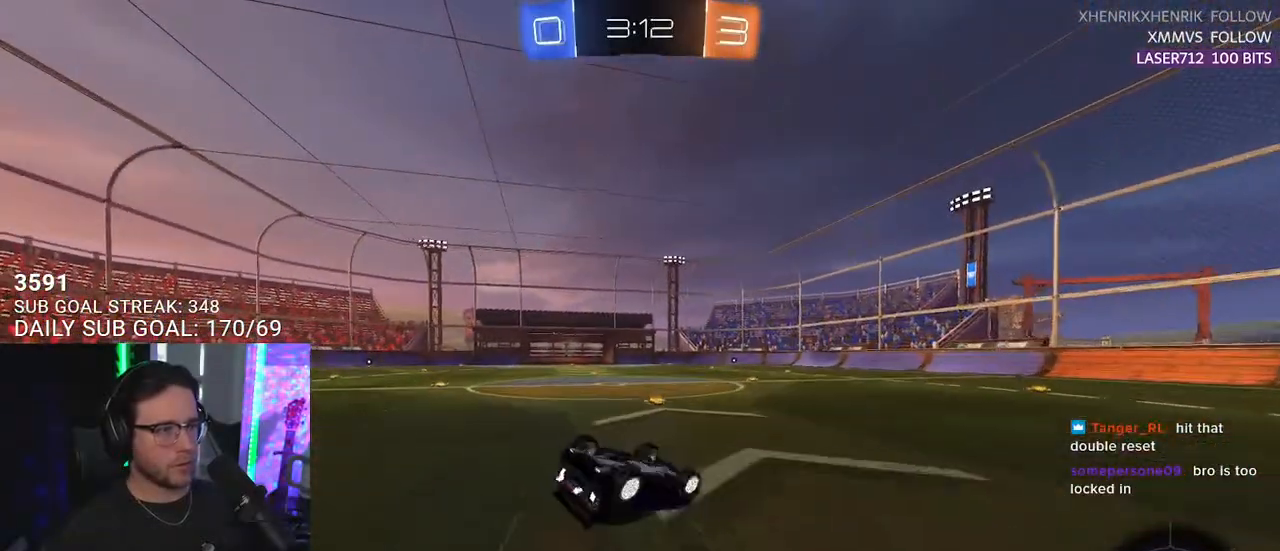
{"buttons": ["R2"], "left_stick": "center", "right_stick": "center", "events": [[83, "R1", "up"], [417, "L2", "up"], [450, "left_stick", "center"]]}
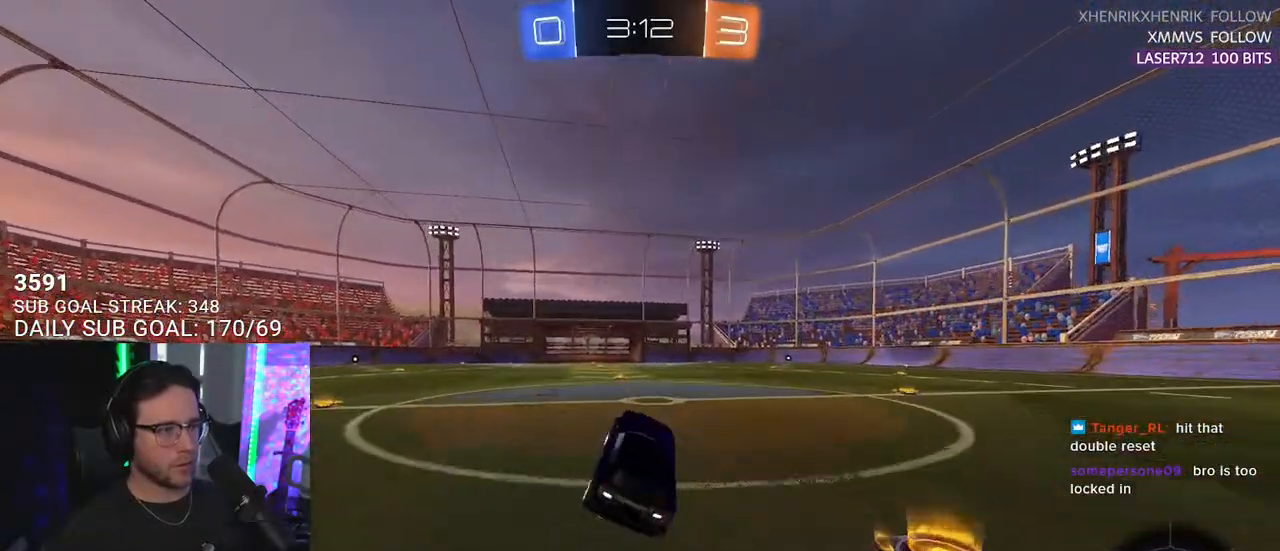
{"buttons": ["R2"], "left_stick": "center", "right_stick": "center", "events": [[117, "TRIANGLE", "down"], [117, "left_stick", "down-left"], [200, "TRIANGLE", "up"], [200, "left_stick", "center"], [417, "left_stick", "right"], [500, "left_stick", "center"]]}
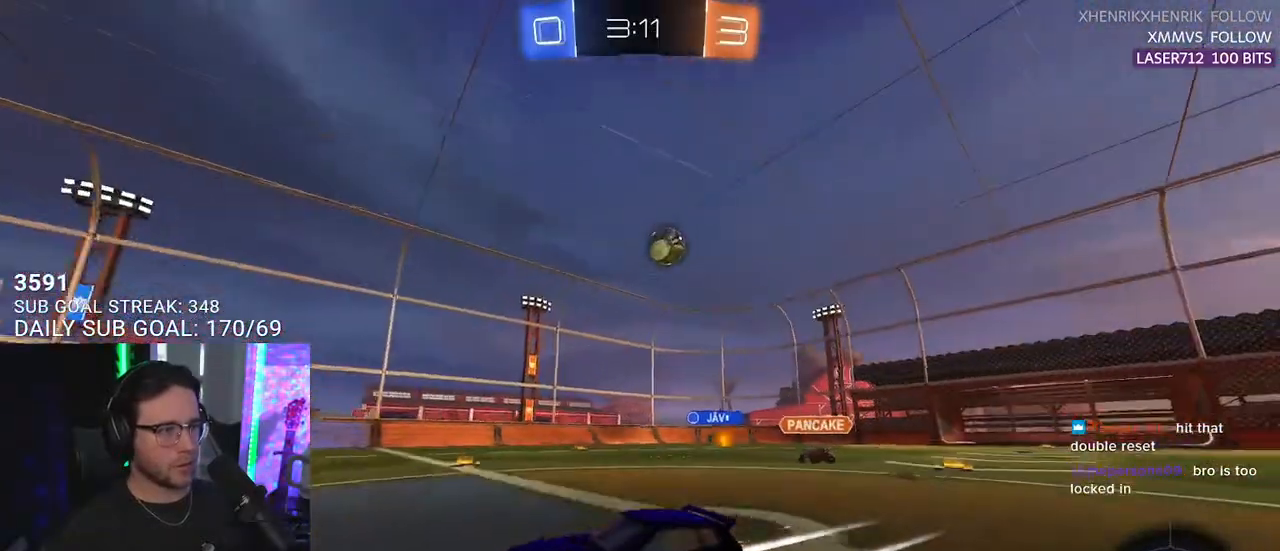
{"buttons": ["R2"], "left_stick": "down-left", "right_stick": "center", "events": [[217, "left_stick", "down-left"], [317, "left_stick", "center"], [483, "left_stick", "down-left"]]}
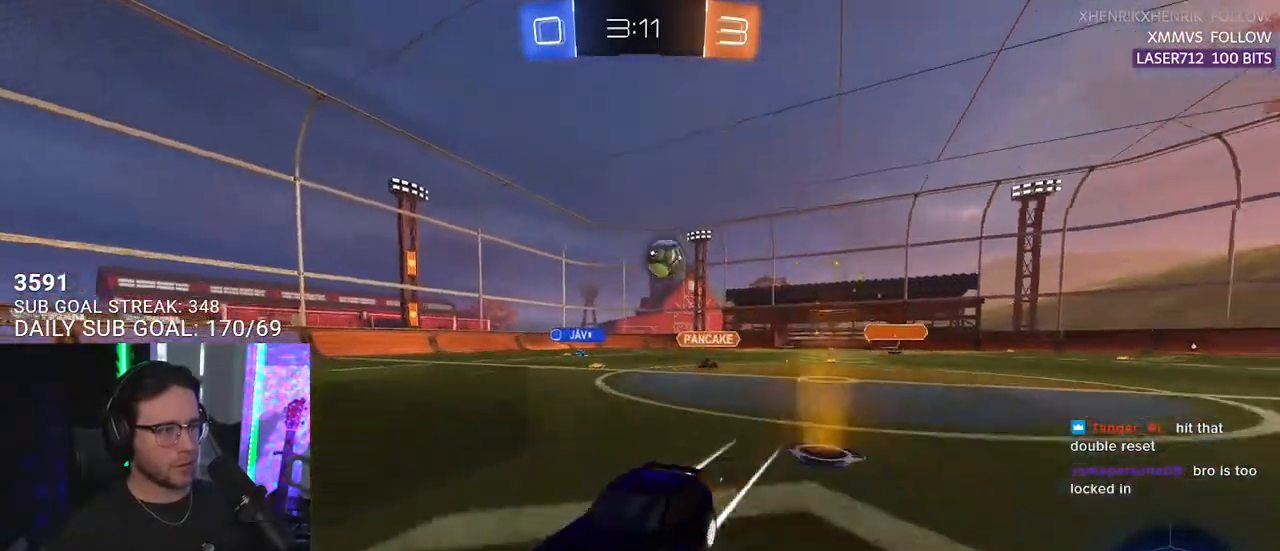
{"buttons": ["R2"], "left_stick": "center", "right_stick": "center", "events": [[50, "left_stick", "center"]]}
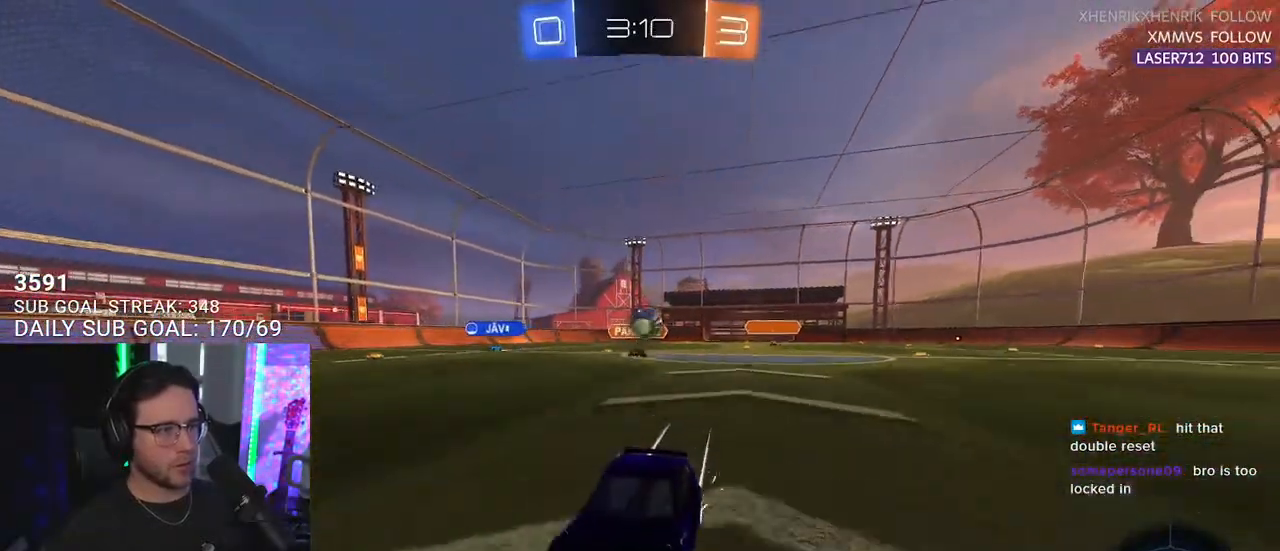
{"buttons": ["R2"], "left_stick": "center", "right_stick": "center", "events": [[150, "left_stick", "right"], [267, "left_stick", "center"]]}
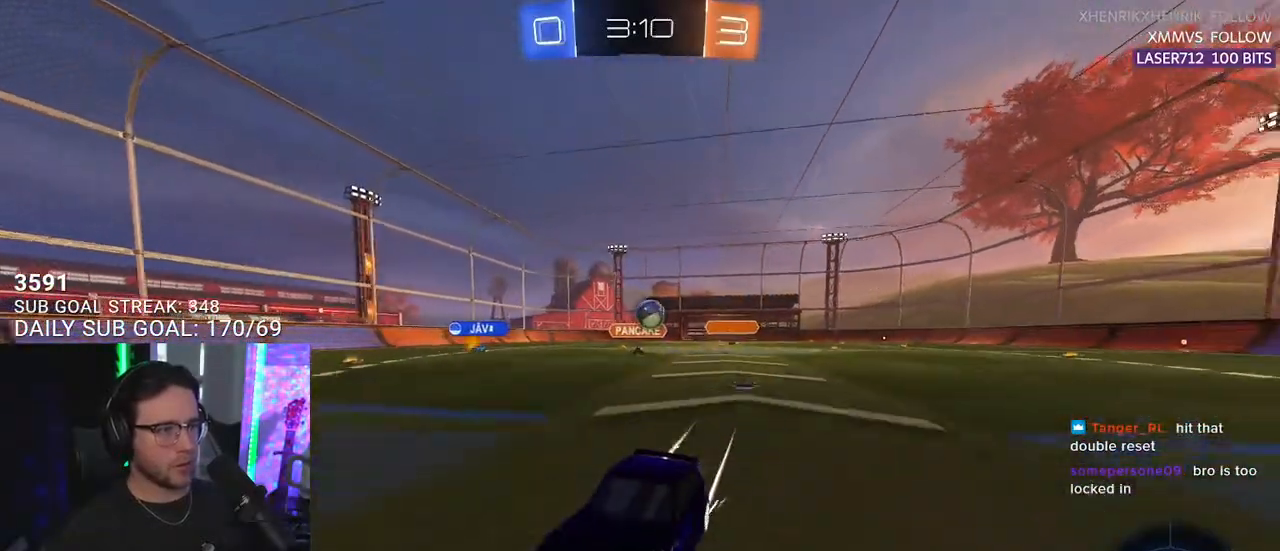
{"buttons": ["R2"], "left_stick": "center", "right_stick": "center", "events": [[33, "left_stick", "down-left"], [100, "left_stick", "center"]]}